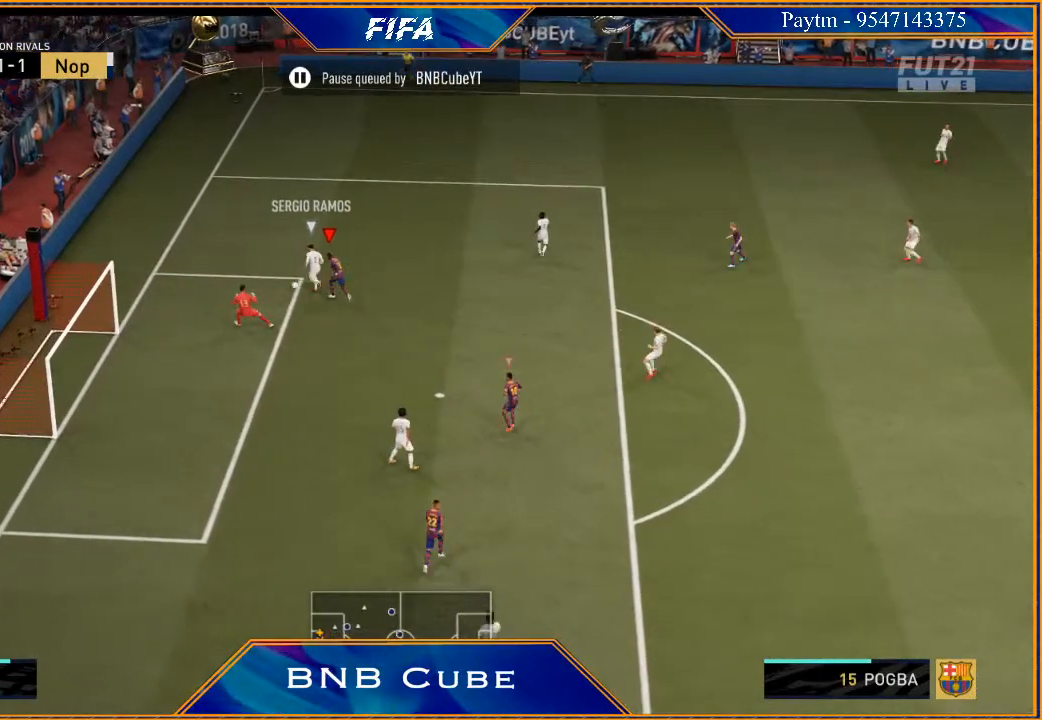
Gameplay with a controller (Xbox layout); each line is a JSON object with the inputs held at the frame after it. "events" lists button and stick changes between this image and that frame as [ms after this image, input, new state], when the widget could be followed in between.
{"buttons": ["L2", "R2"], "left_stick": "up", "right_stick": "center", "events": []}
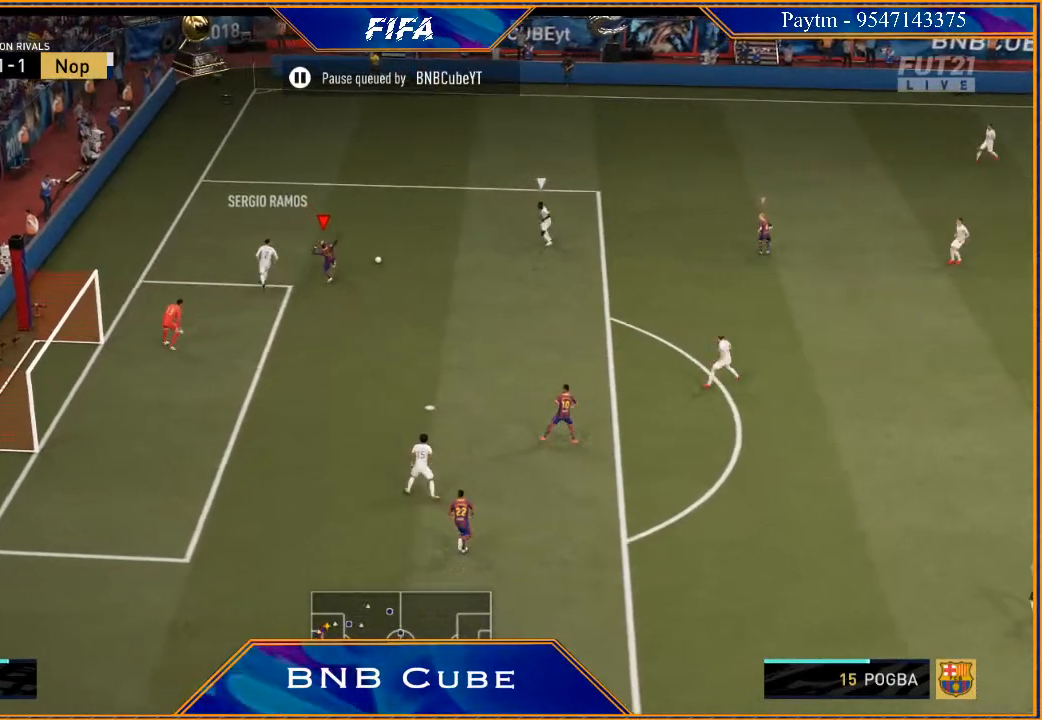
{"buttons": ["L1"], "left_stick": "up", "right_stick": "center", "events": [[200, "L2", "up"], [233, "left_stick", "up-right"], [333, "L1", "down"], [367, "R2", "up"], [433, "left_stick", "up"]]}
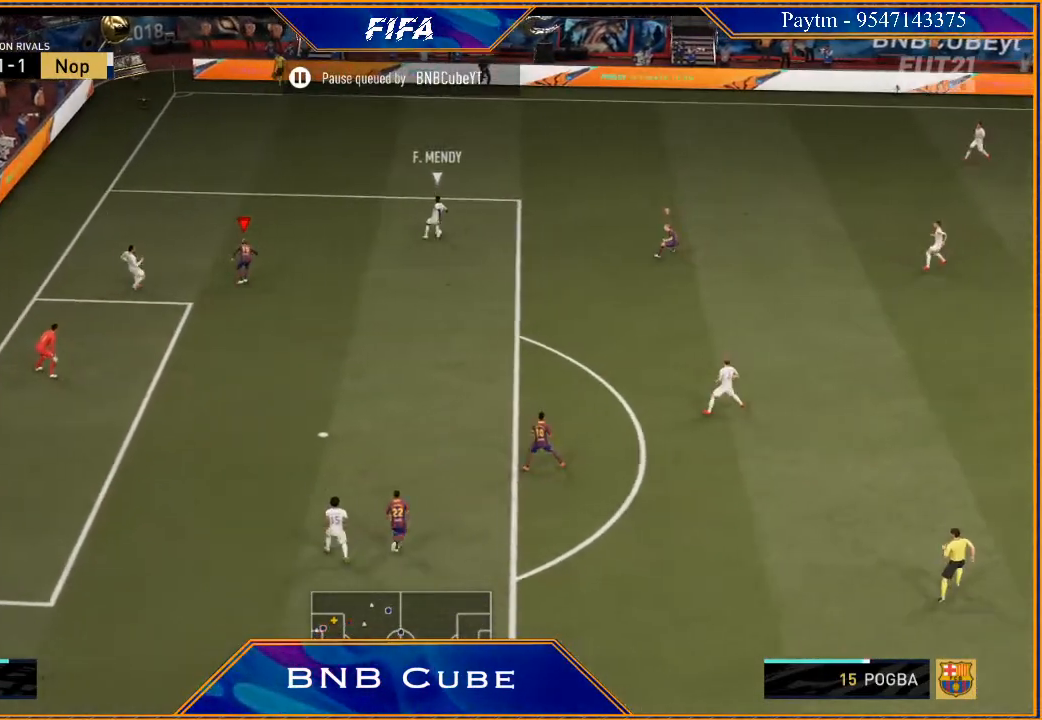
{"buttons": ["L2", "R2"], "left_stick": "up", "right_stick": "center", "events": [[33, "L1", "up"], [133, "R2", "down"], [267, "L2", "down"]]}
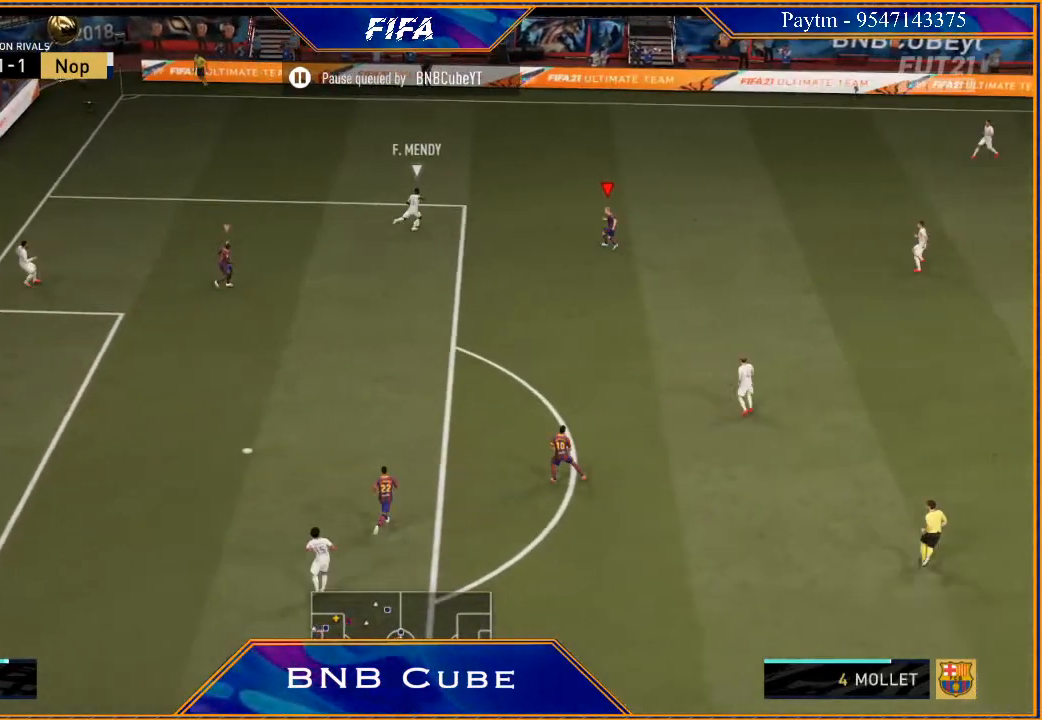
{"buttons": ["L2", "R2"], "left_stick": "up-right", "right_stick": "center", "events": [[100, "left_stick", "up-right"]]}
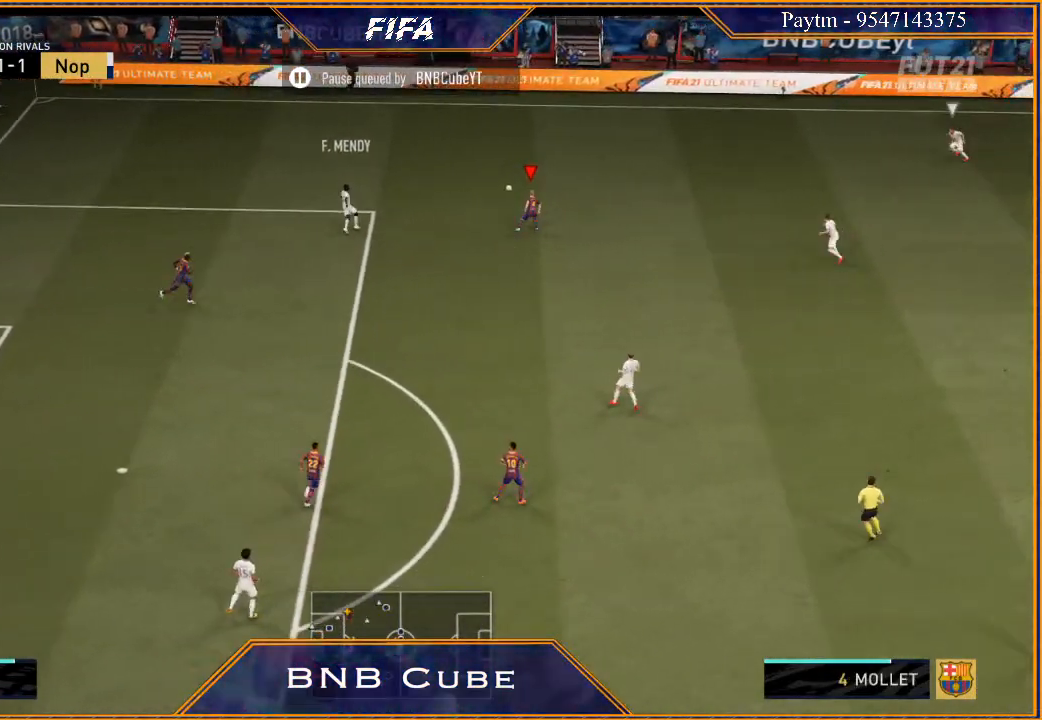
{"buttons": [], "left_stick": "up-left", "right_stick": "center", "events": [[133, "L2", "up"], [233, "L1", "down"], [233, "R2", "up"], [433, "L1", "up"], [467, "left_stick", "up-left"]]}
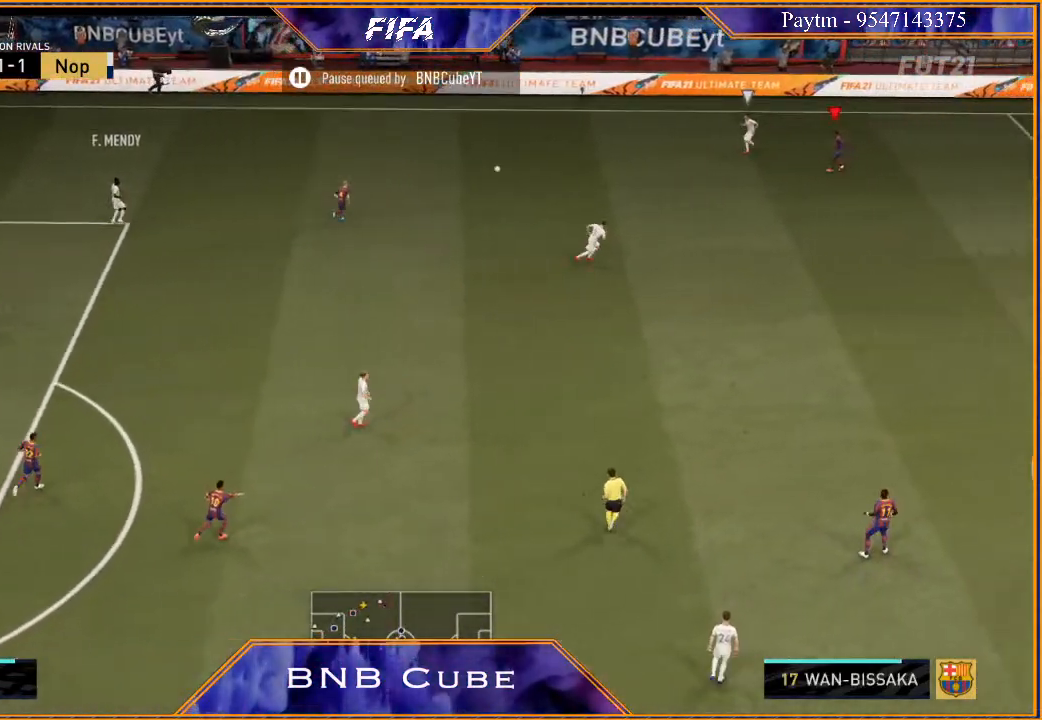
{"buttons": ["L2", "R2"], "left_stick": "down-left", "right_stick": "center", "events": [[67, "left_stick", "left"], [100, "R2", "down"], [233, "L2", "down"], [467, "left_stick", "down-left"]]}
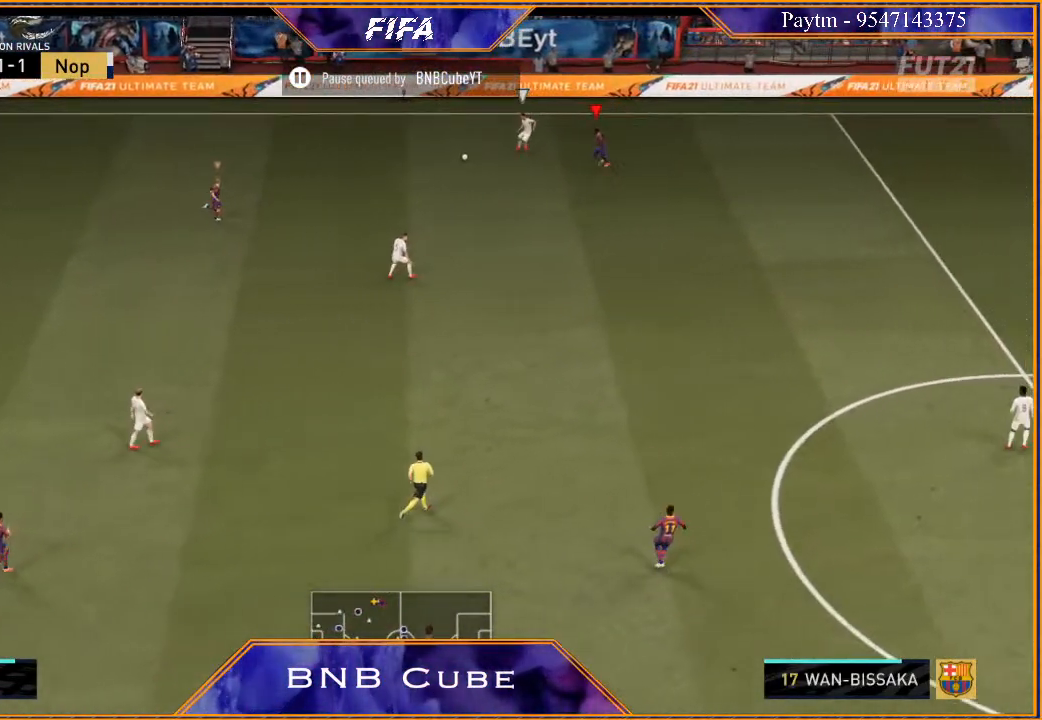
{"buttons": ["L2", "R2"], "left_stick": "down-right", "right_stick": "center", "events": [[267, "left_stick", "down"], [433, "left_stick", "down-right"]]}
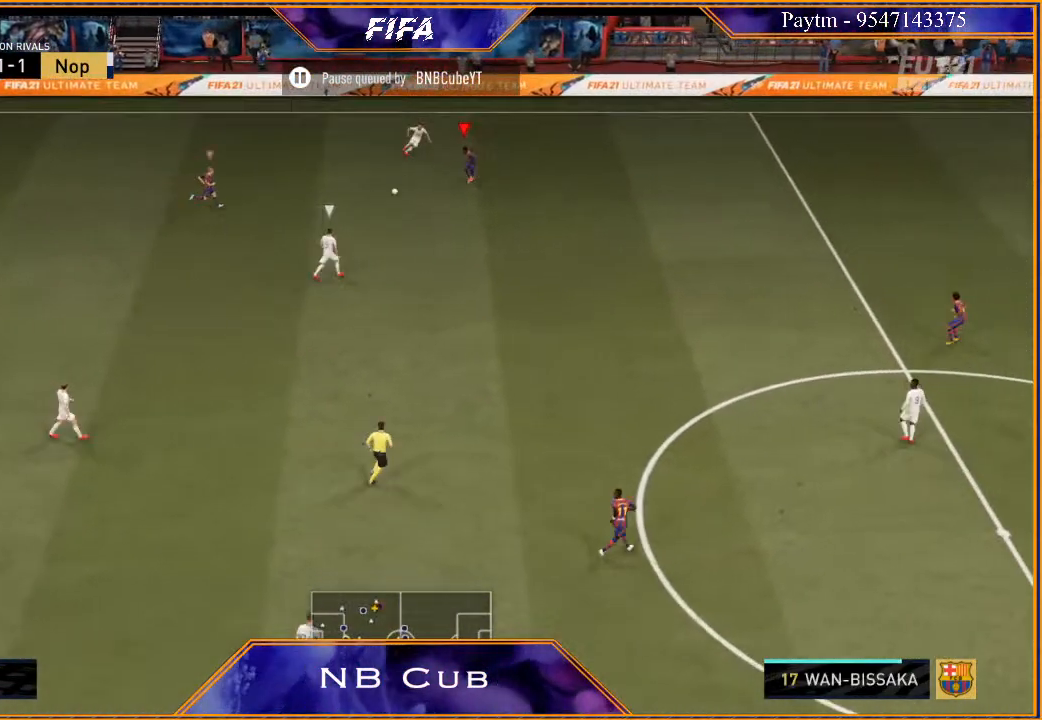
{"buttons": ["R2"], "left_stick": "right", "right_stick": "center", "events": [[100, "left_stick", "right"], [433, "L2", "up"]]}
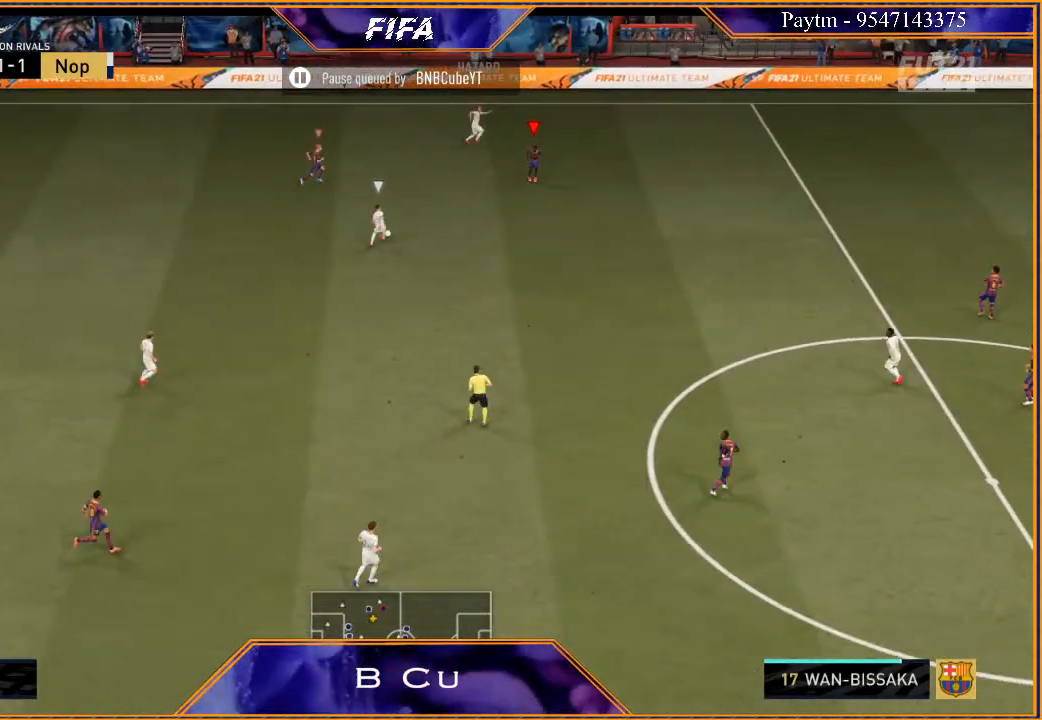
{"buttons": ["R2"], "left_stick": "up-right", "right_stick": "center", "events": [[33, "L1", "down"], [233, "L1", "up"], [367, "left_stick", "up"], [500, "left_stick", "up-right"]]}
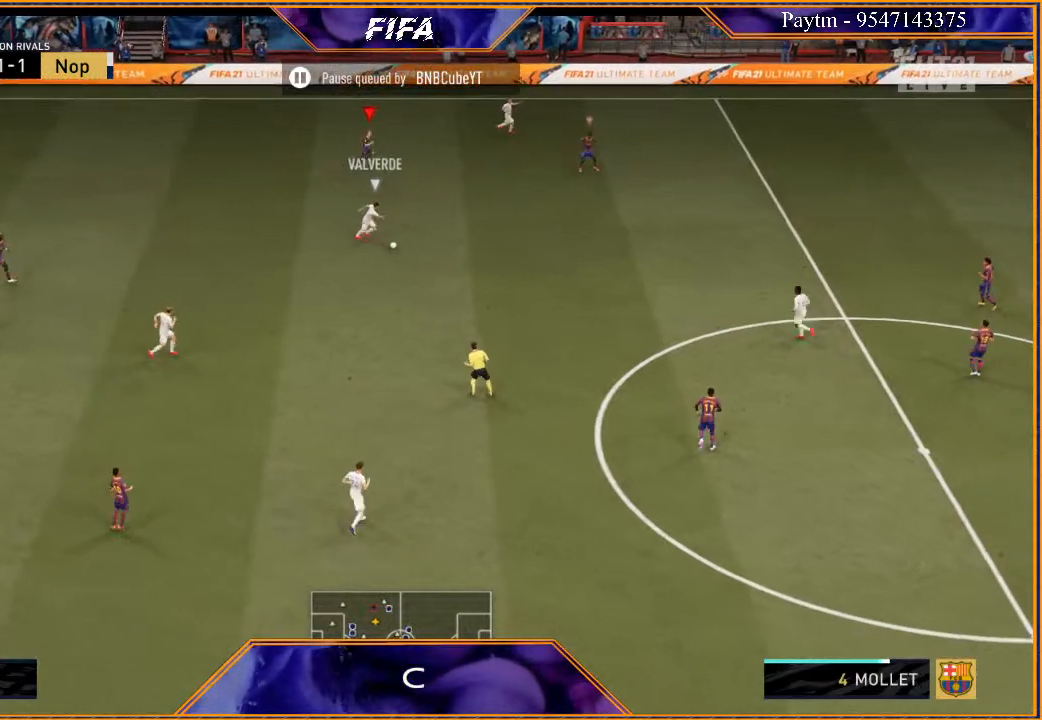
{"buttons": ["R2"], "left_stick": "up", "right_stick": "center", "events": [[33, "L1", "down"], [267, "L1", "up"], [400, "left_stick", "up"]]}
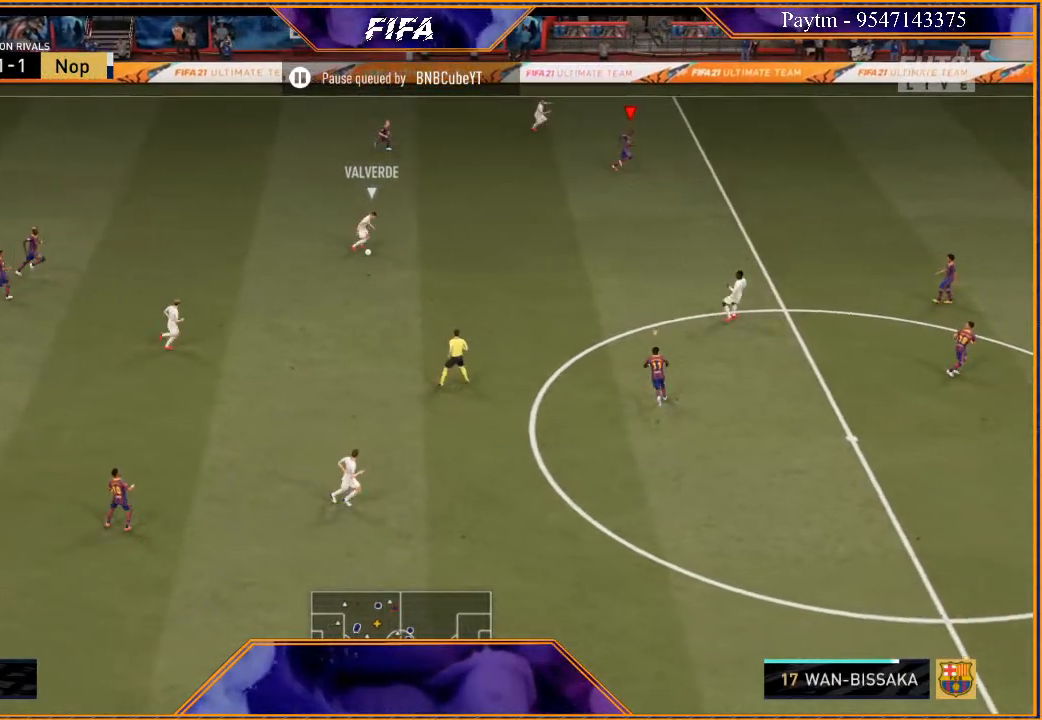
{"buttons": ["L2", "R2"], "left_stick": "up", "right_stick": "center", "events": [[33, "L1", "down"], [267, "L1", "up"], [500, "L2", "down"]]}
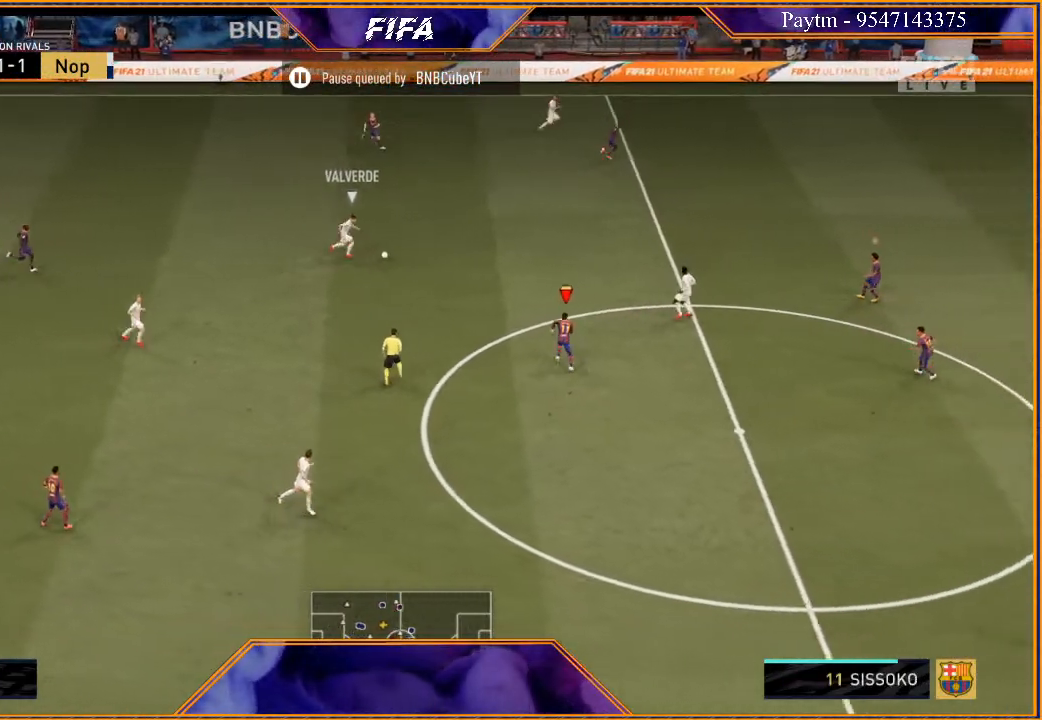
{"buttons": ["L2", "R2"], "left_stick": "up", "right_stick": "center", "events": []}
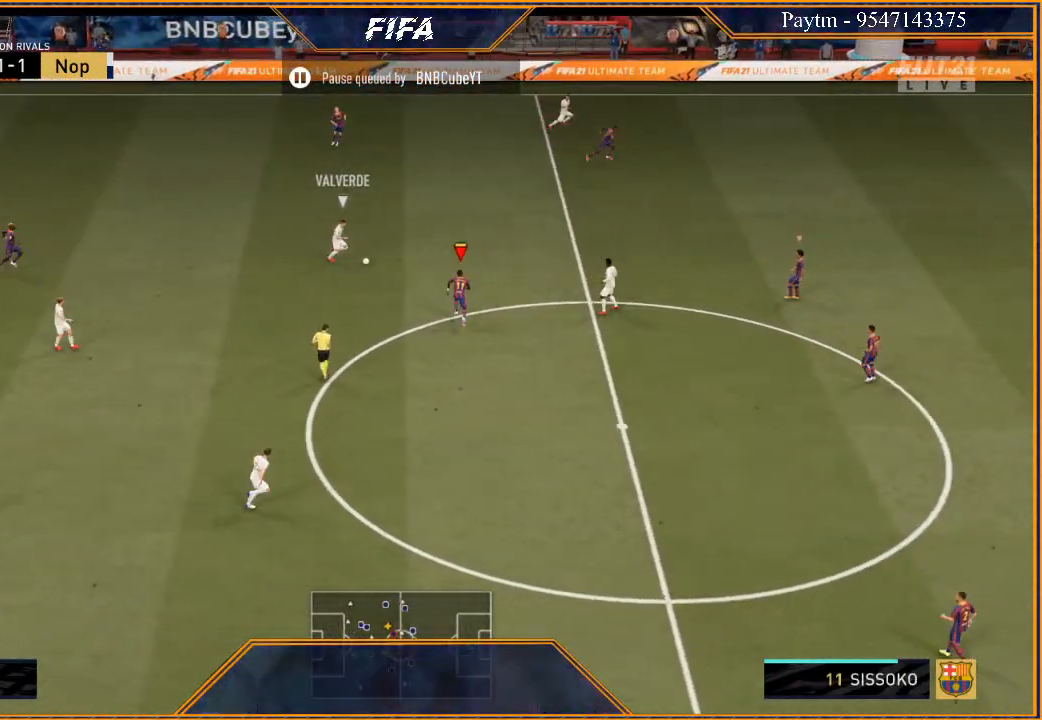
{"buttons": ["L2", "R2"], "left_stick": "up-right", "right_stick": "center", "events": [[400, "left_stick", "up-right"]]}
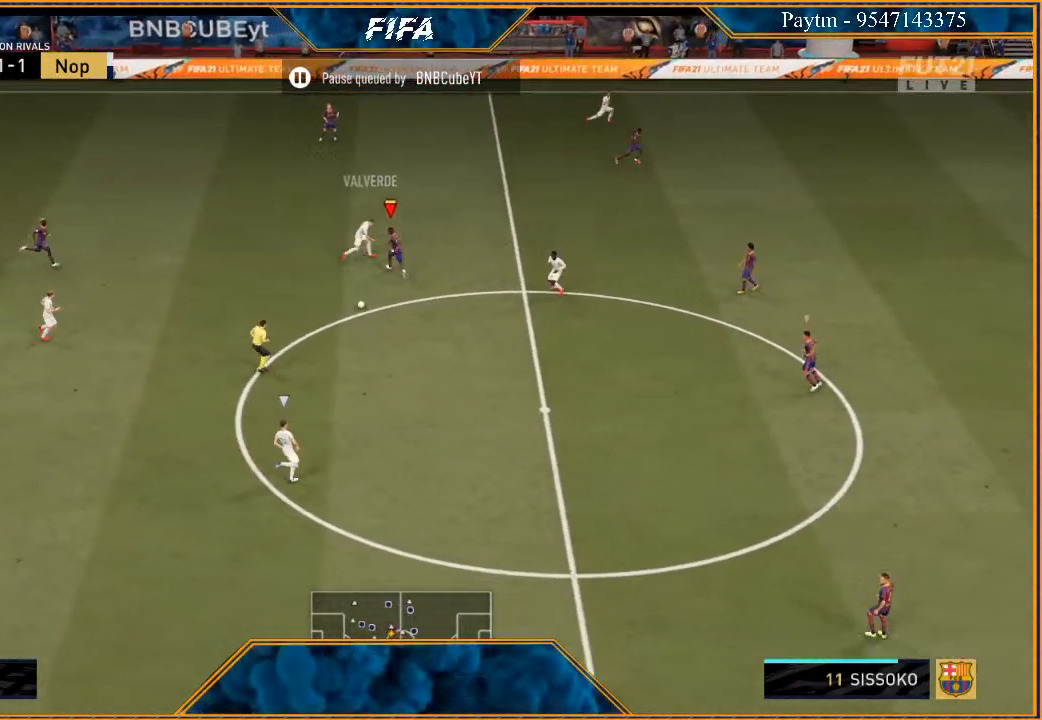
{"buttons": ["L2", "R2"], "left_stick": "right", "right_stick": "center", "events": [[33, "left_stick", "right"]]}
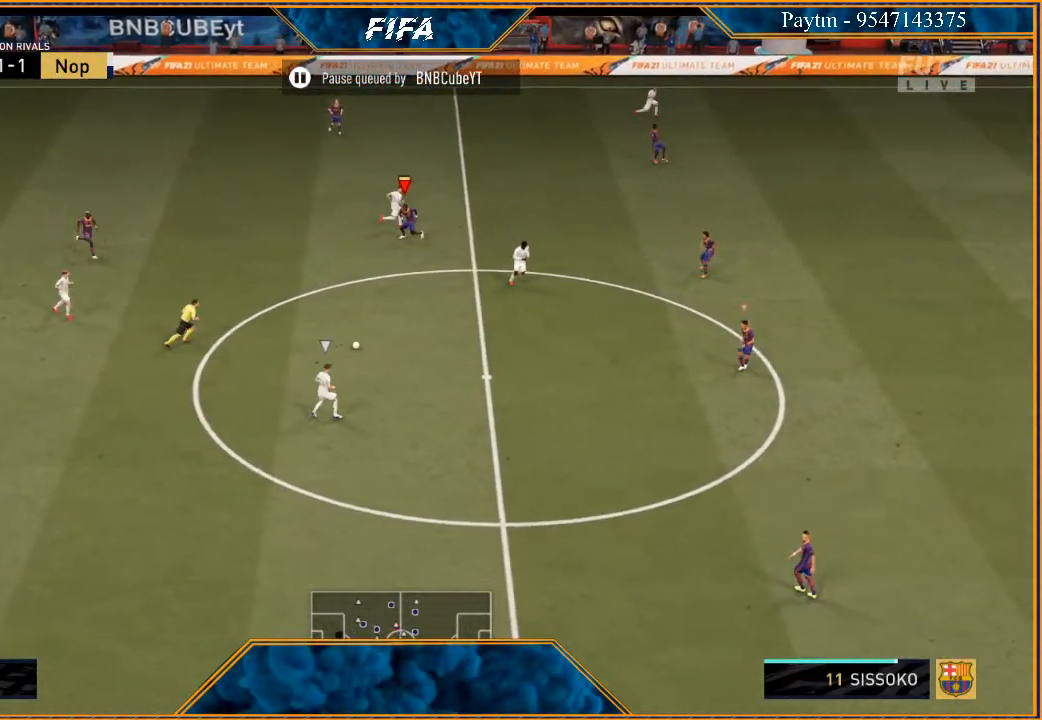
{"buttons": ["R2"], "left_stick": "right", "right_stick": "center", "events": [[200, "L2", "up"]]}
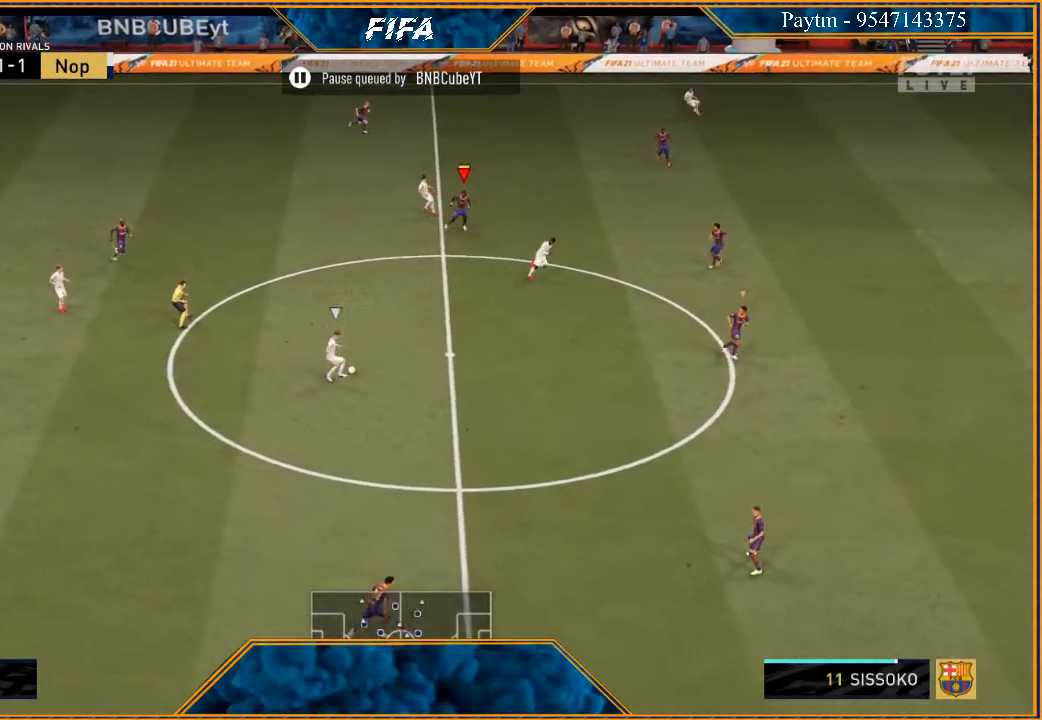
{"buttons": ["R2"], "left_stick": "down-right", "right_stick": "center", "events": [[67, "left_stick", "down-right"]]}
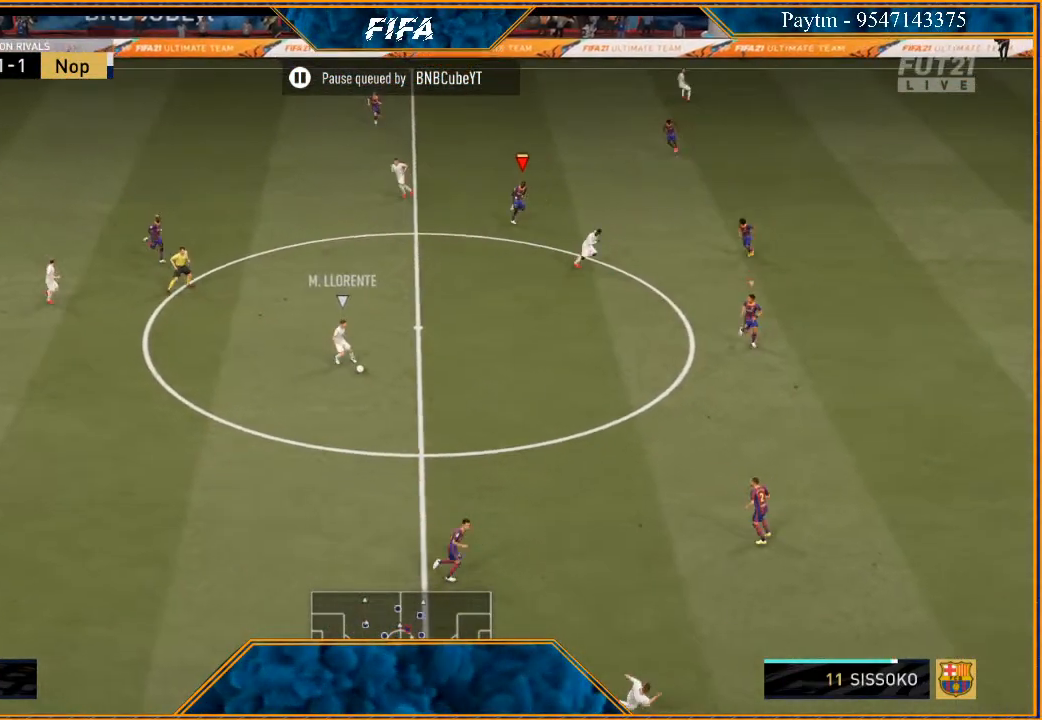
{"buttons": ["R2"], "left_stick": "down-right", "right_stick": "center", "events": []}
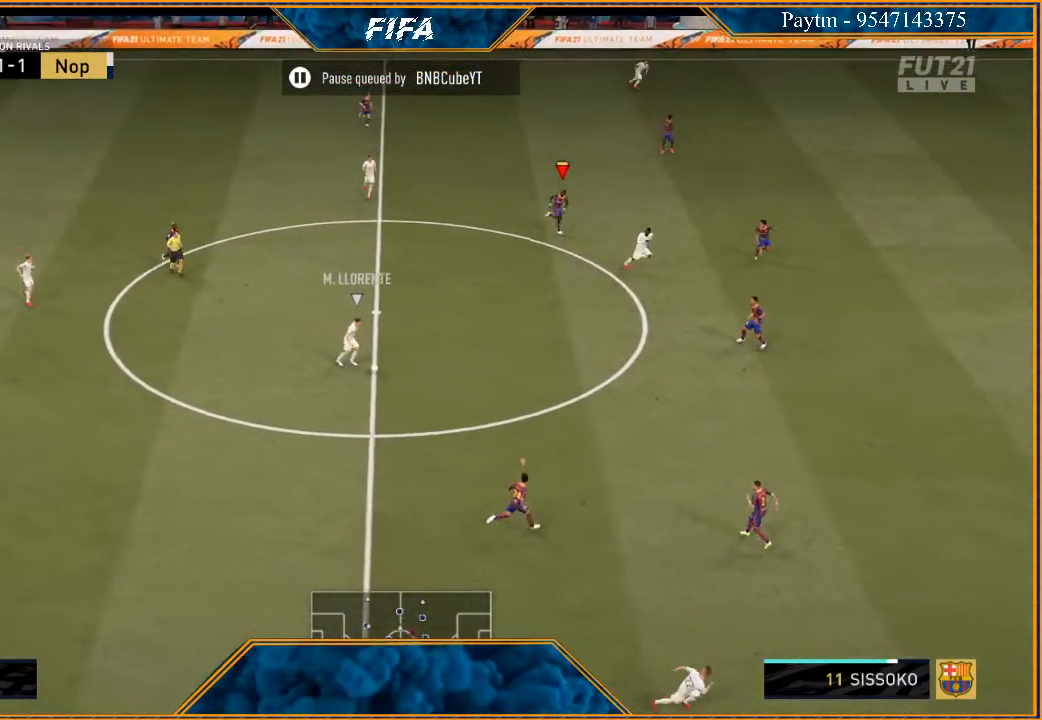
{"buttons": ["L2", "R2"], "left_stick": "down", "right_stick": "center", "events": [[133, "L2", "down"], [167, "left_stick", "down"]]}
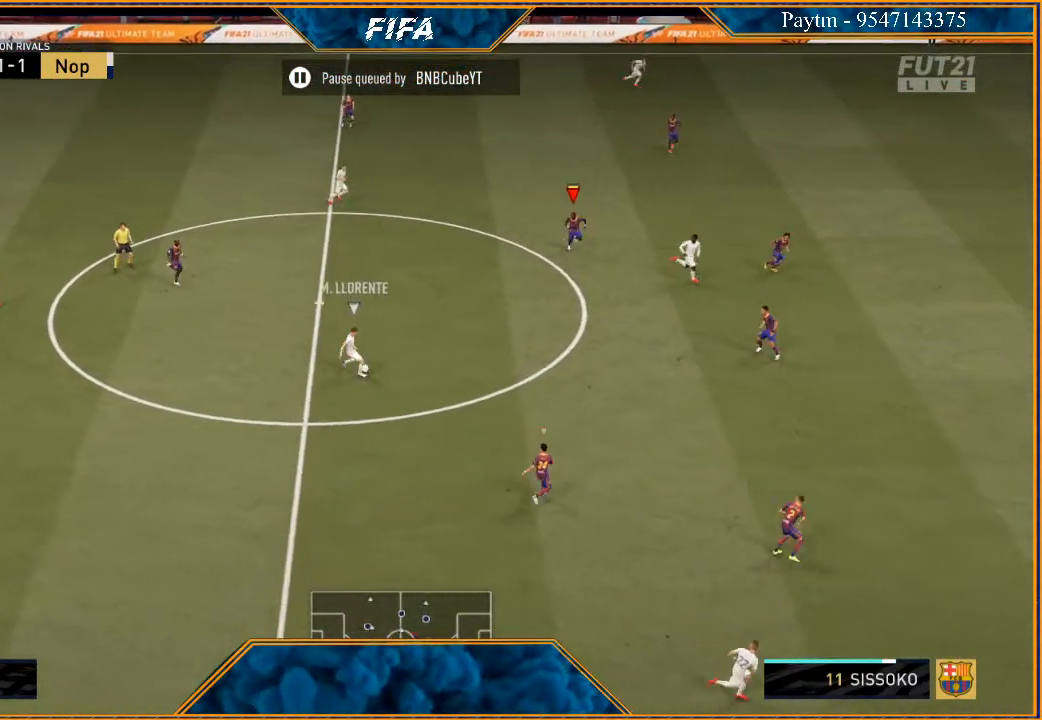
{"buttons": ["L2", "R2"], "left_stick": "down", "right_stick": "center", "events": []}
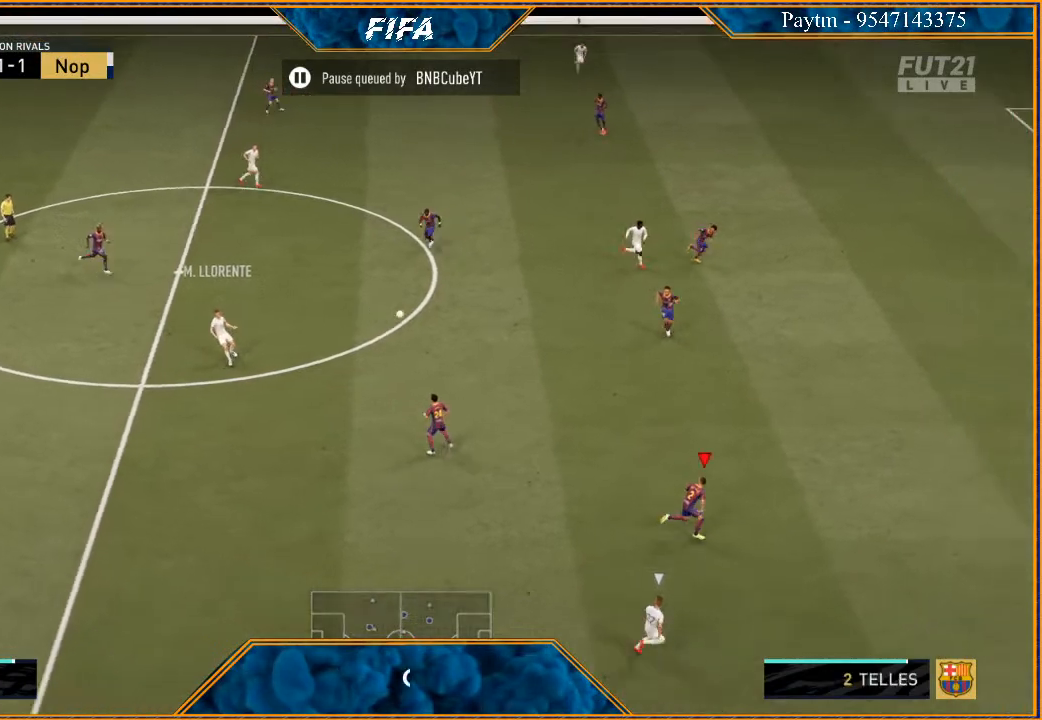
{"buttons": ["L2", "R2"], "left_stick": "down-right", "right_stick": "center", "events": [[133, "left_stick", "down-right"]]}
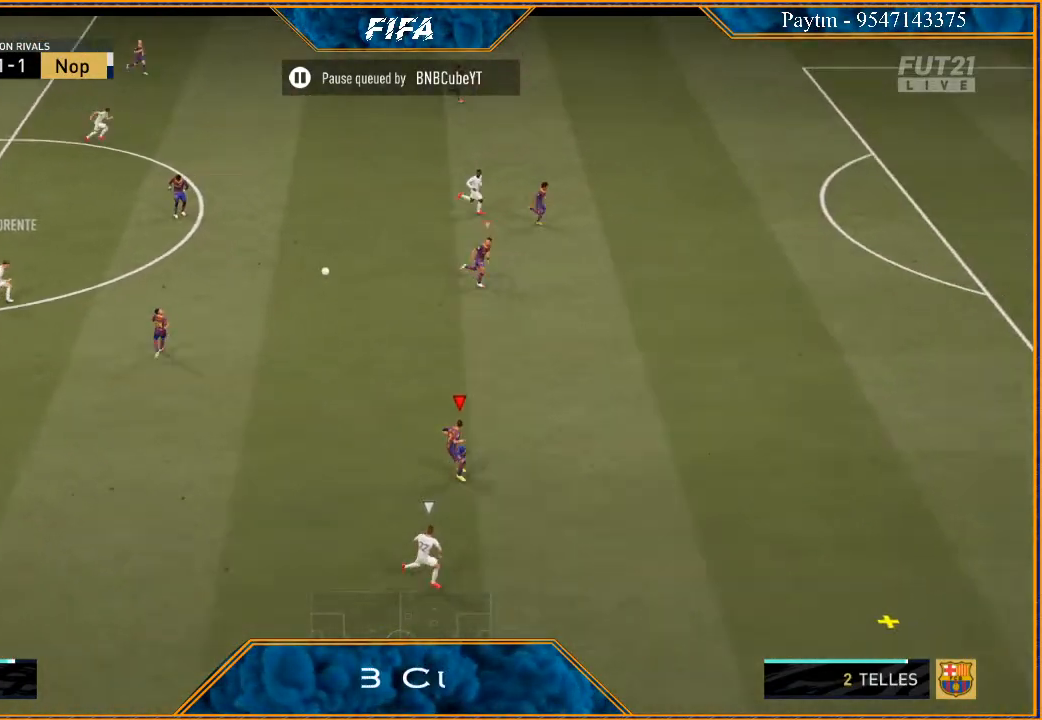
{"buttons": ["R2"], "left_stick": "down-right", "right_stick": "center", "events": [[33, "L2", "up"]]}
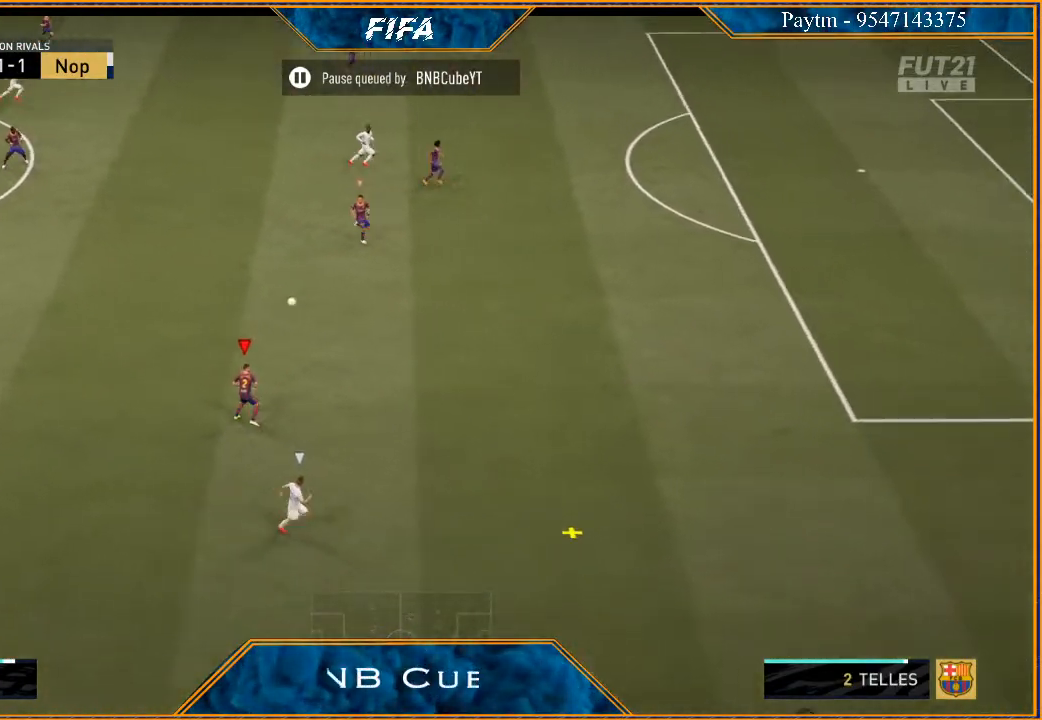
{"buttons": ["R2"], "left_stick": "right", "right_stick": "center", "events": [[400, "left_stick", "right"]]}
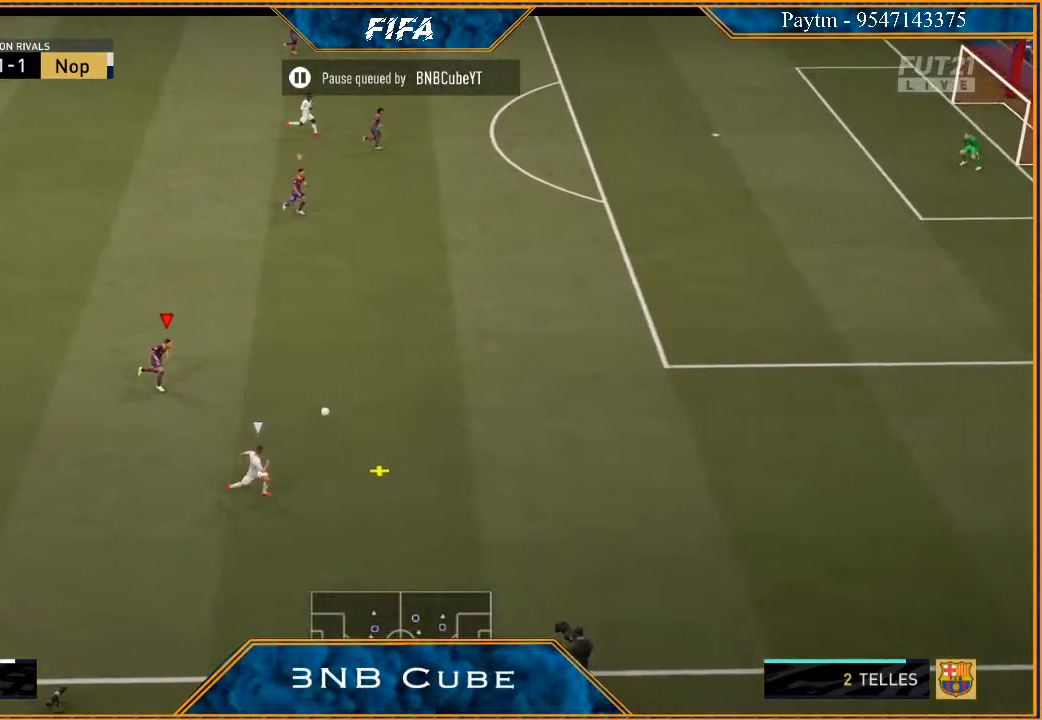
{"buttons": ["R2"], "left_stick": "right", "right_stick": "center", "events": []}
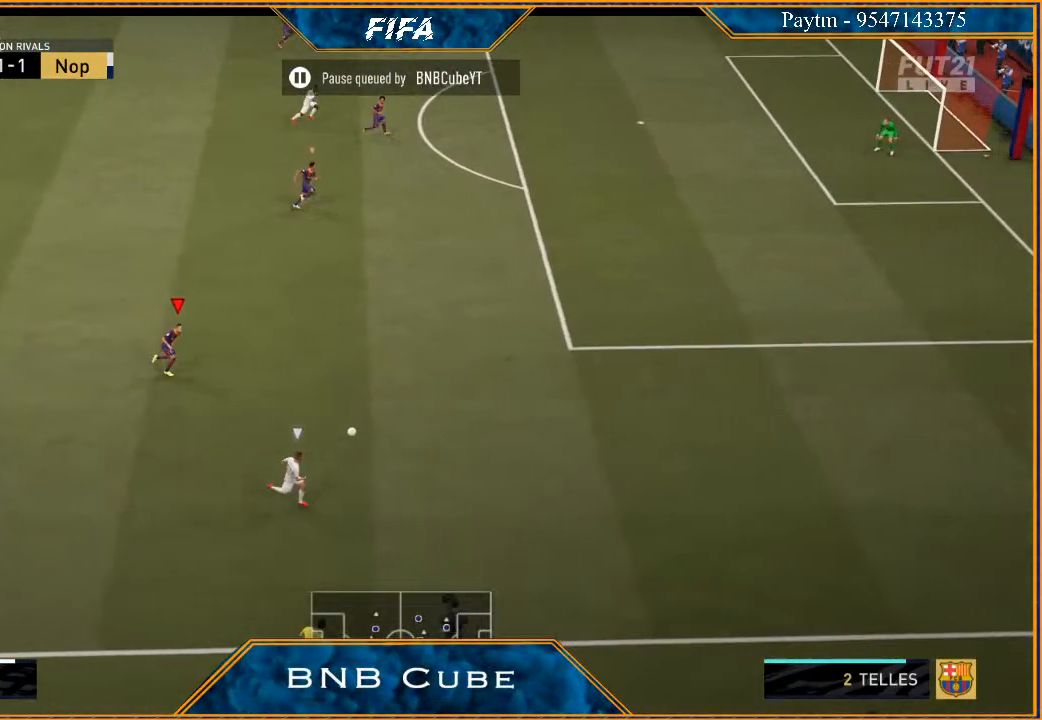
{"buttons": [], "left_stick": "right", "right_stick": "center", "events": [[467, "R2", "up"]]}
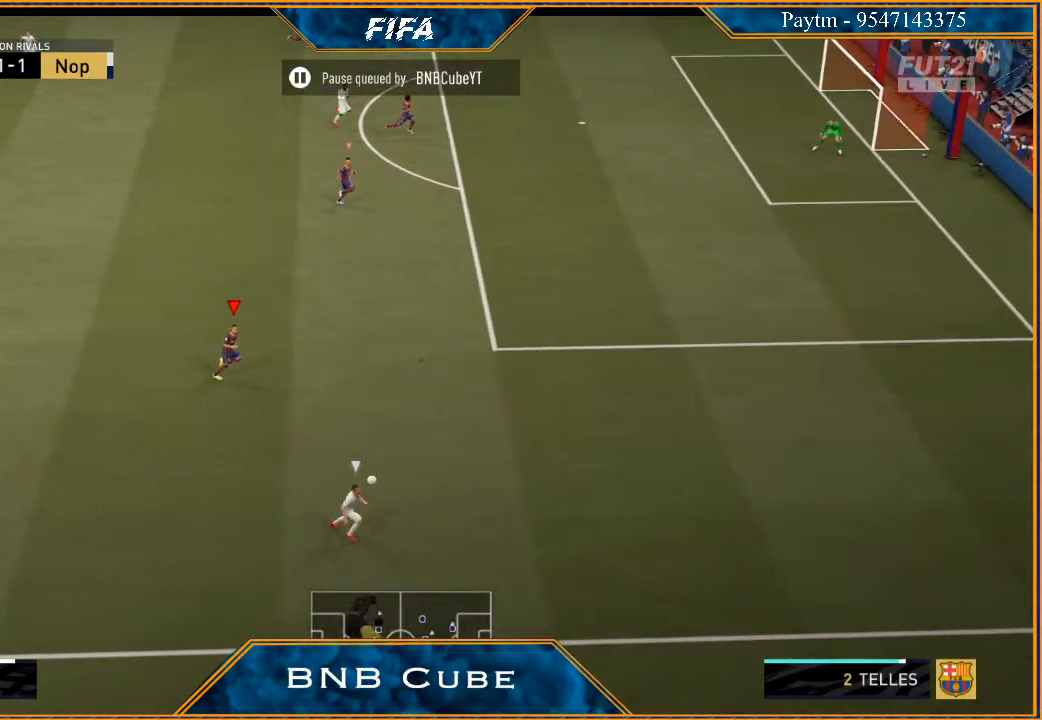
{"buttons": ["R2"], "left_stick": "down-right", "right_stick": "center", "events": [[333, "left_stick", "down-right"], [400, "R2", "down"]]}
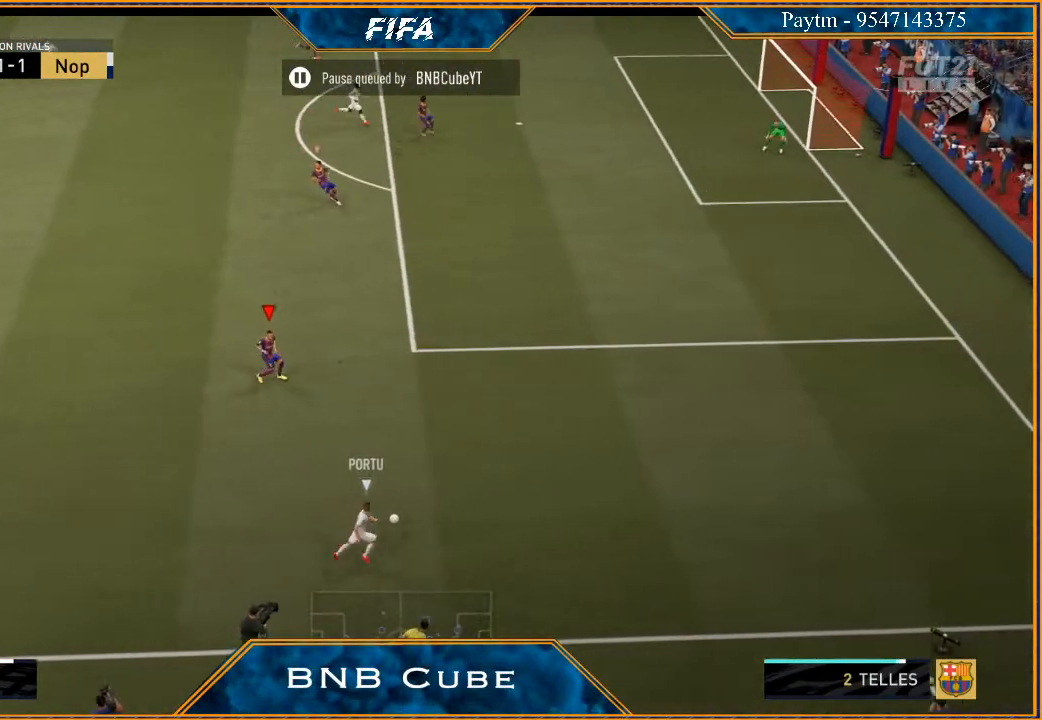
{"buttons": ["L2", "R2"], "left_stick": "right", "right_stick": "center", "events": [[233, "L2", "down"], [433, "left_stick", "right"]]}
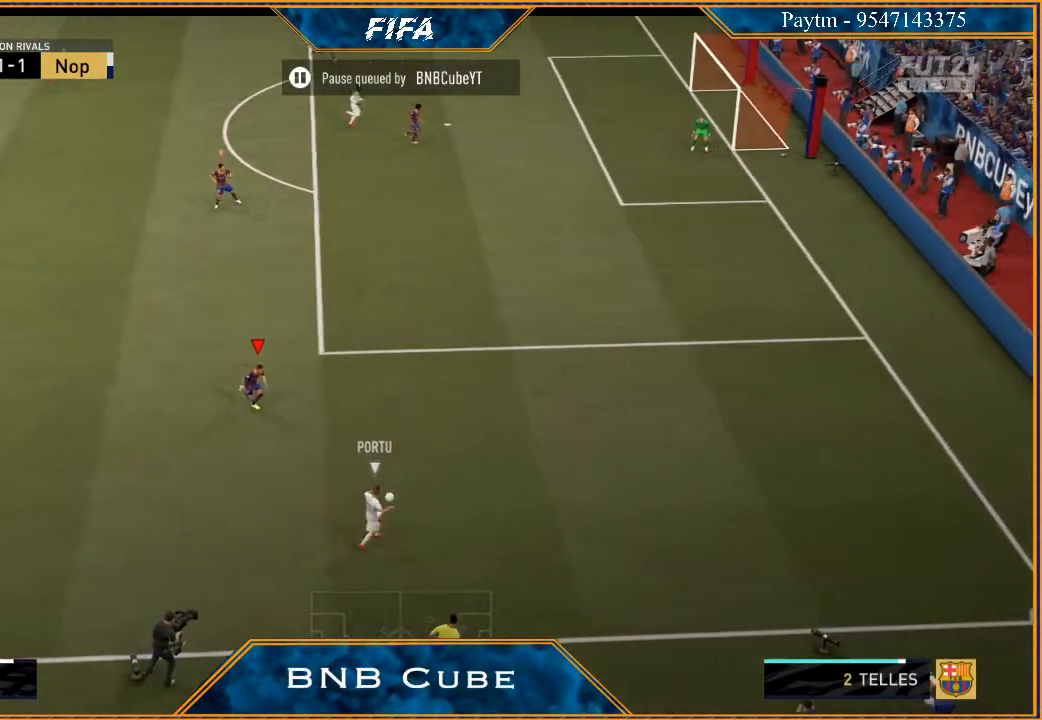
{"buttons": ["L2", "R2"], "left_stick": "right", "right_stick": "center", "events": []}
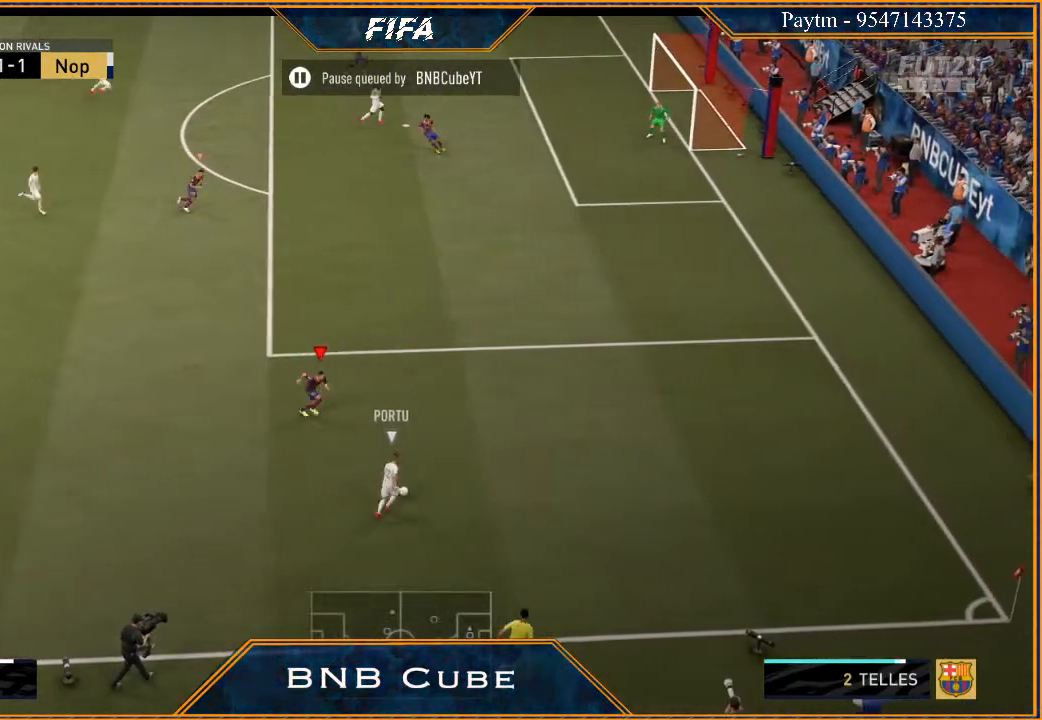
{"buttons": ["L2", "R2"], "left_stick": "down-right", "right_stick": "center", "events": [[133, "left_stick", "down-right"], [267, "left_stick", "down"], [433, "left_stick", "down-right"]]}
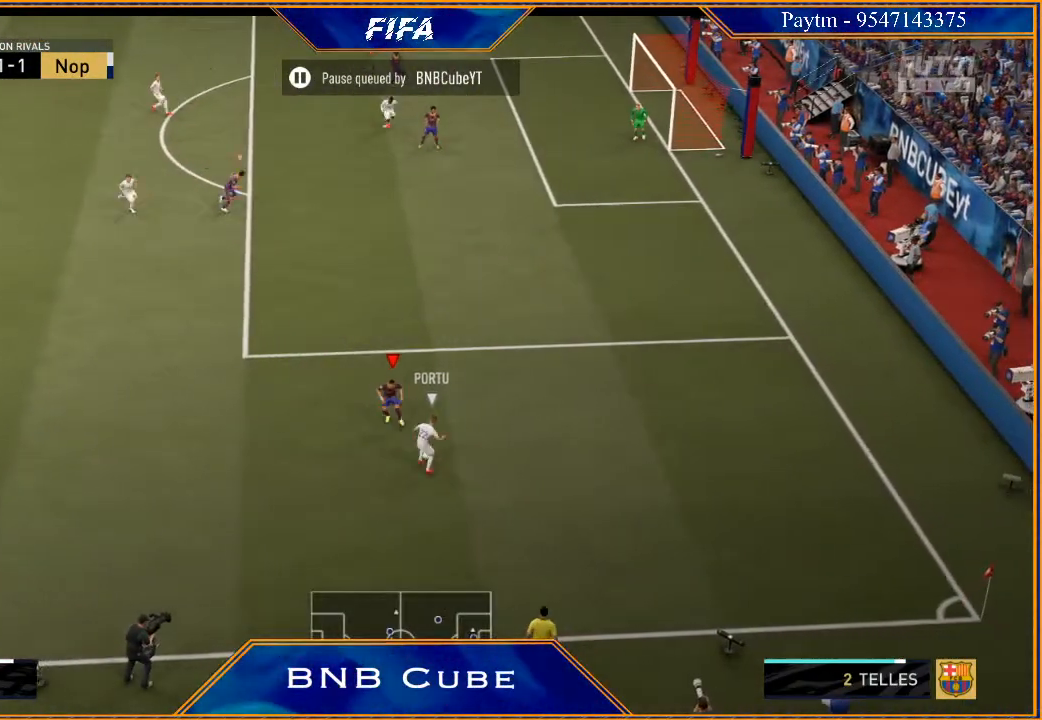
{"buttons": ["L2", "R2"], "left_stick": "up-right", "right_stick": "center", "events": [[367, "left_stick", "right"], [467, "left_stick", "up-right"]]}